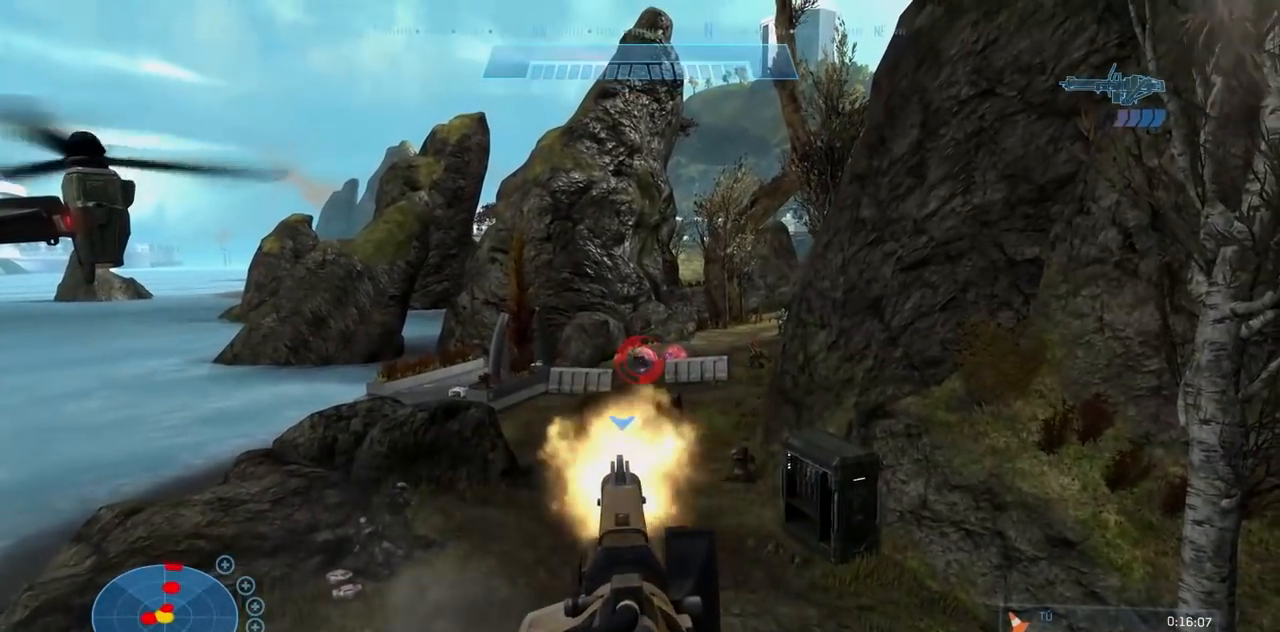
Gameplay with a controller (Xbox layout); each line is a JSON object with the inputs held at the frame after it. "events" lists button and stick changes between this image and that frame as [ms after this image, input, new state], when the widget could be followed in between. Not read: B DPAD_DOWN DPAD_RIGHT DPAD_UP L3 R3 X Y.
{"buttons": ["R2"], "left_stick": "center", "right_stick": "center", "events": [[134, "right_stick", "center"]]}
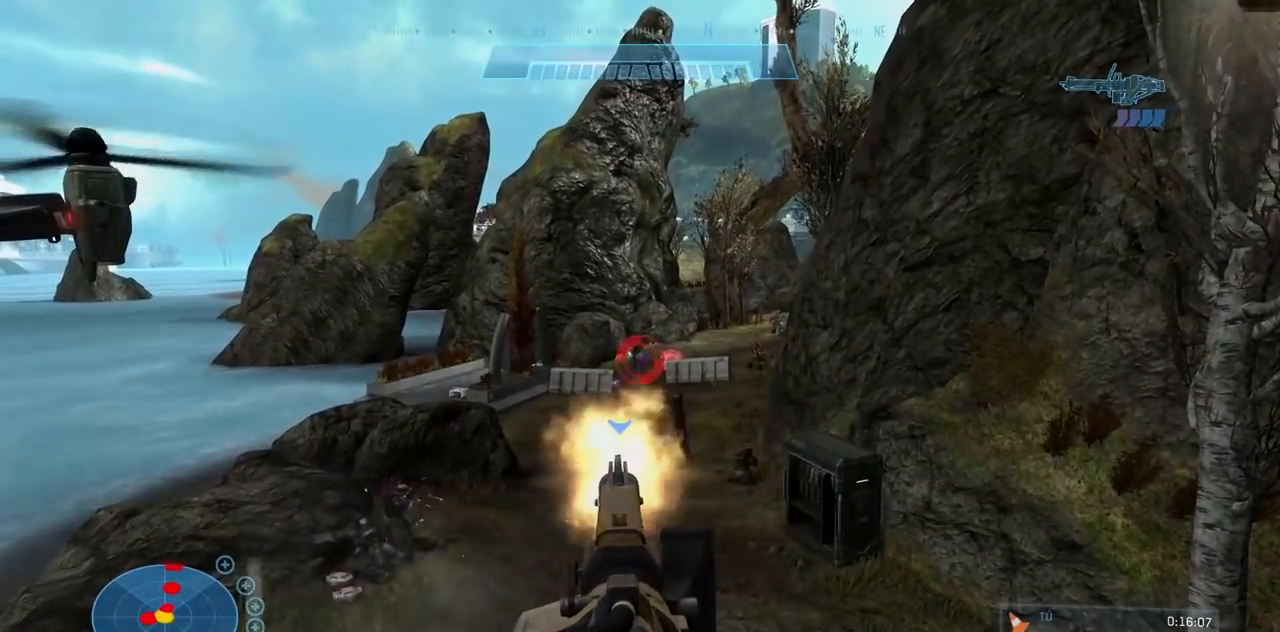
{"buttons": ["R2"], "left_stick": "center", "right_stick": "center", "events": [[100, "right_stick", "right"], [317, "right_stick", "center"]]}
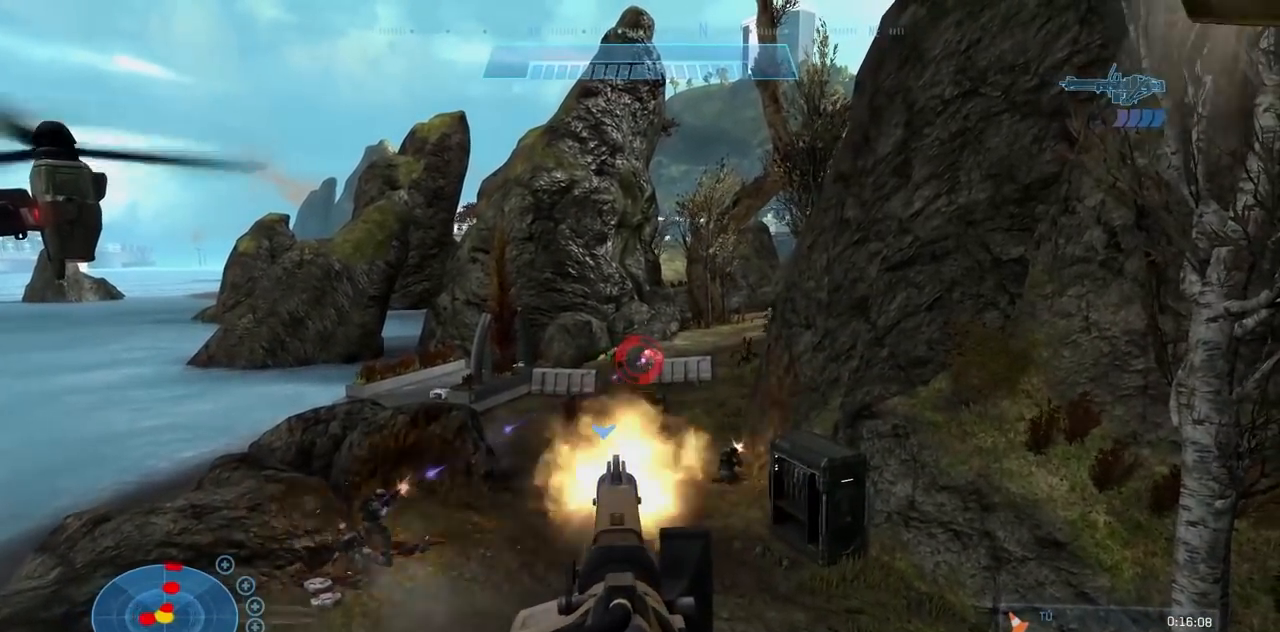
{"buttons": ["R2"], "left_stick": "center", "right_stick": "right", "events": [[150, "right_stick", "right"]]}
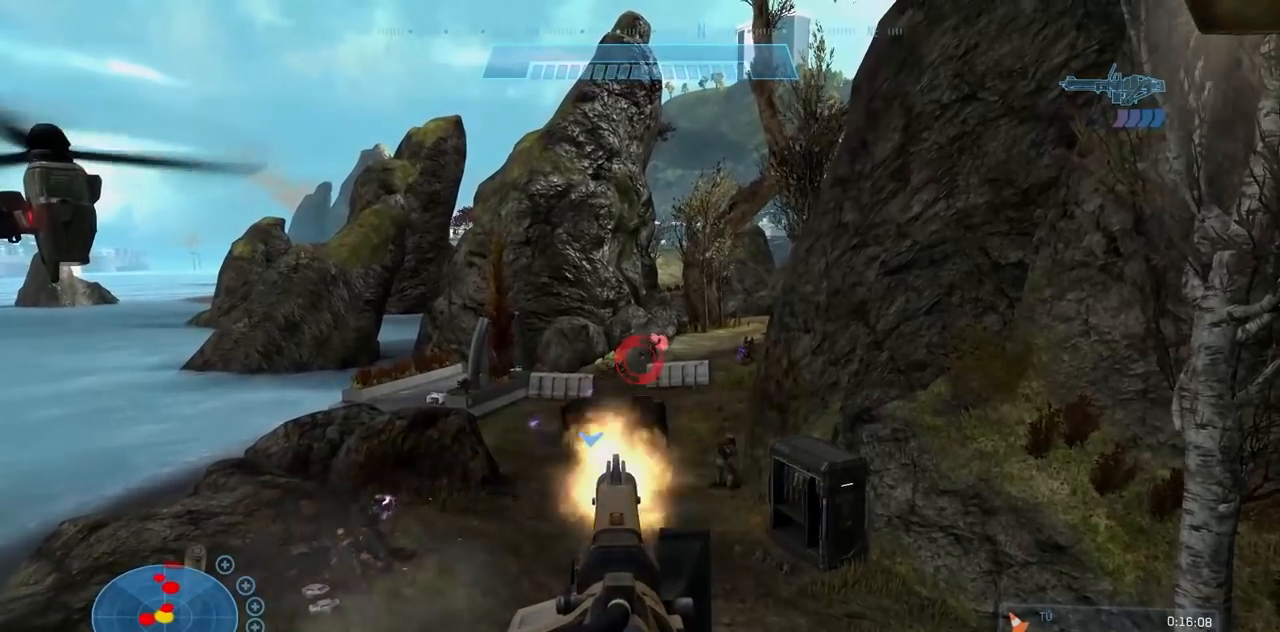
{"buttons": ["R2"], "left_stick": "center", "right_stick": "up-right", "events": [[66, "right_stick", "up-right"]]}
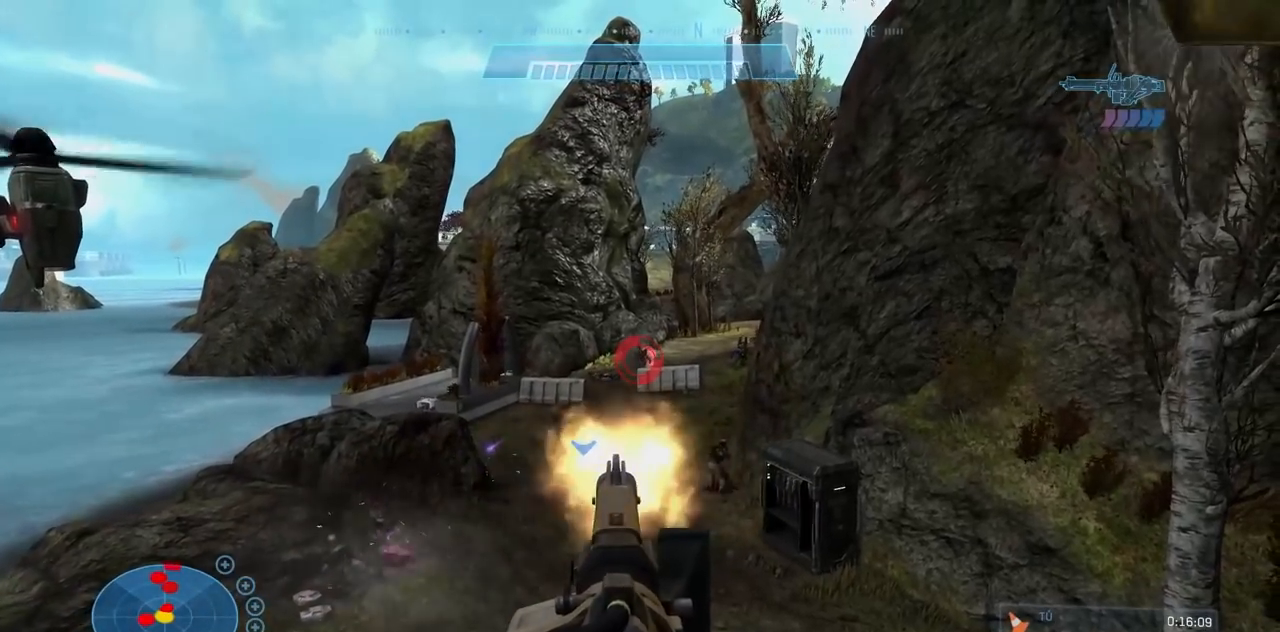
{"buttons": ["R2"], "left_stick": "center", "right_stick": "up-right", "events": []}
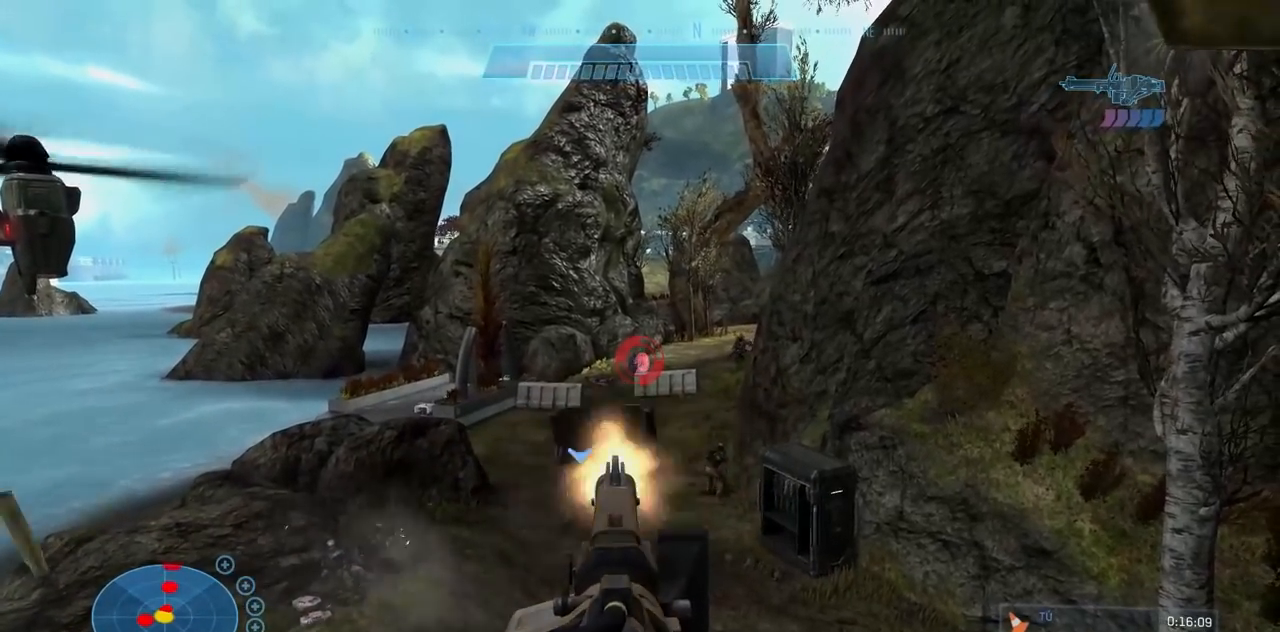
{"buttons": ["R2"], "left_stick": "center", "right_stick": "left", "events": [[283, "right_stick", "center"], [350, "right_stick", "left"]]}